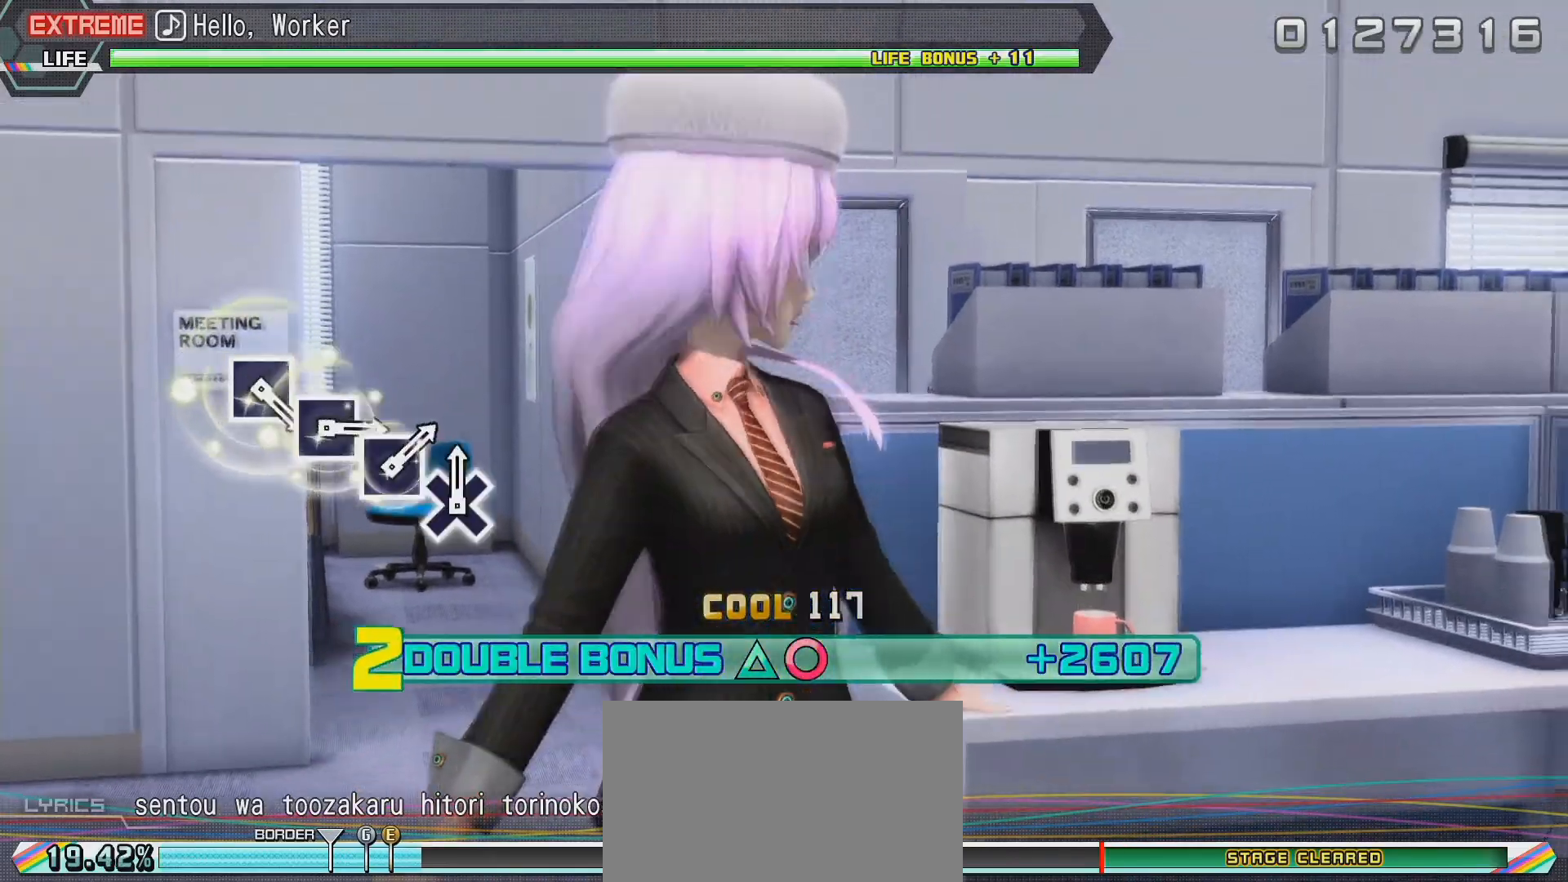
Gameplay with a controller (PlayStation layout); each line is a JSON object with the inputs held at the frame after it. "events" lists button and stick changes between this image and that frame as [ms after this image, input, new state], when the widget could be followed in between.
{"buttons": ["R2"], "left_stick": "down", "right_stick": "center", "events": []}
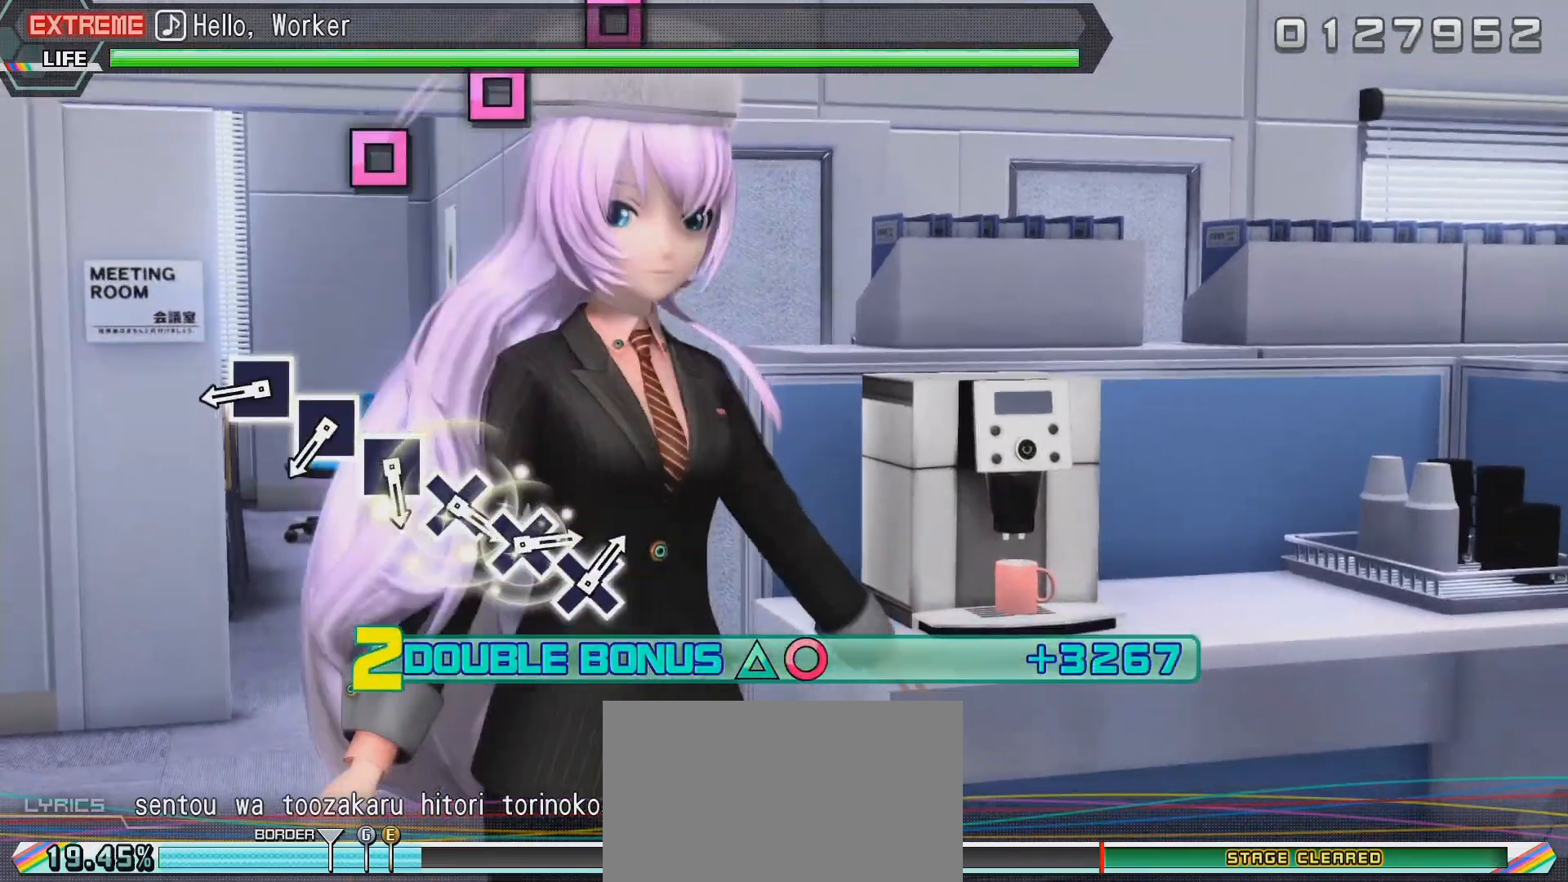
{"buttons": ["R2"], "left_stick": "down", "right_stick": "center"}
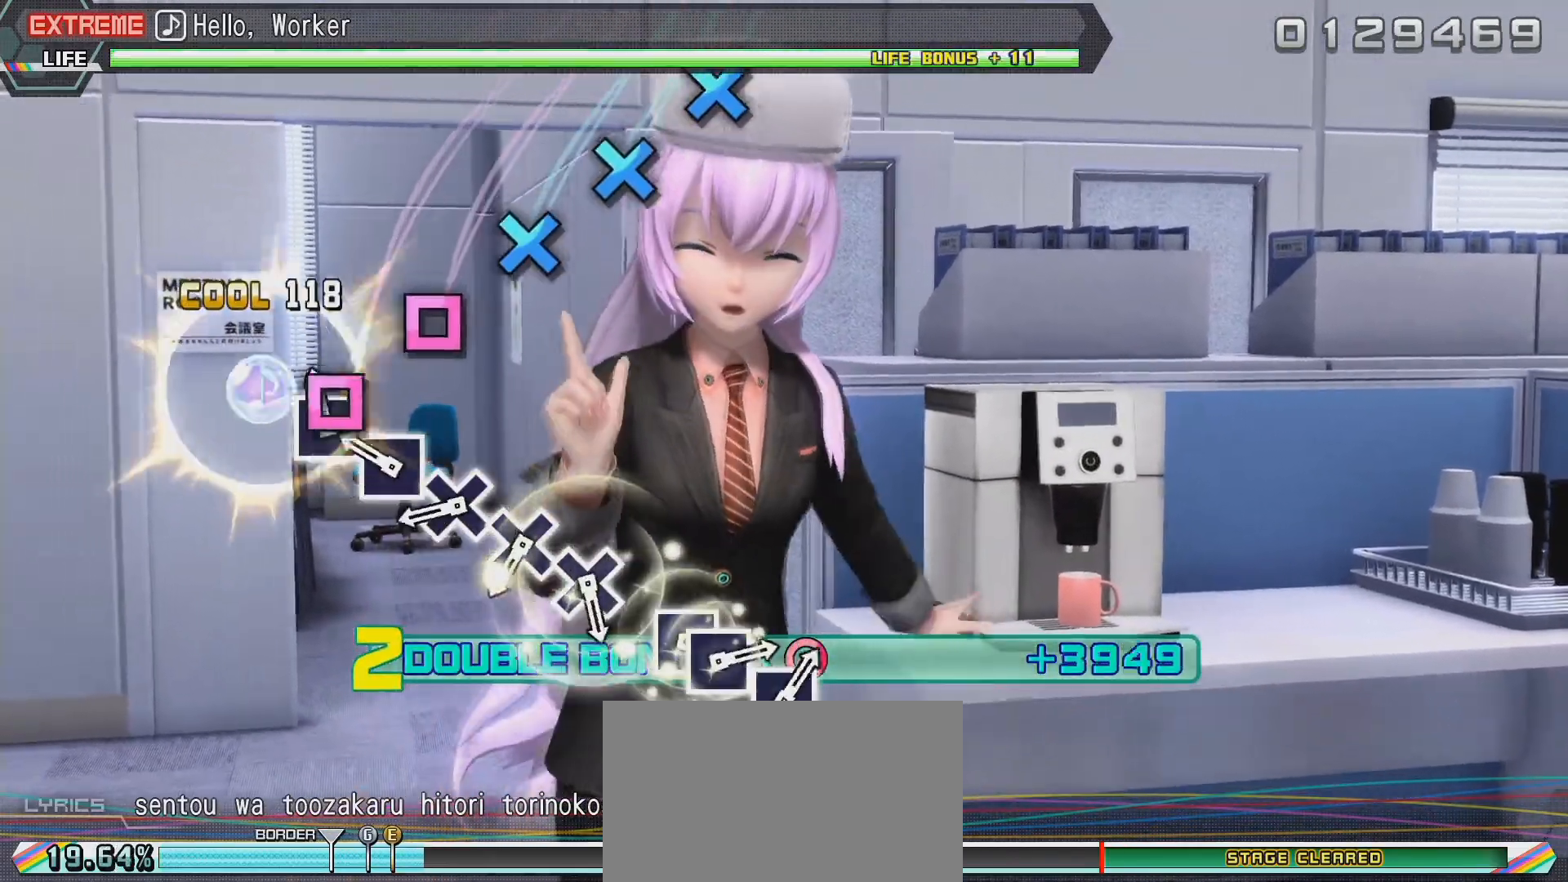
{"buttons": ["R2"], "left_stick": "down", "right_stick": "center"}
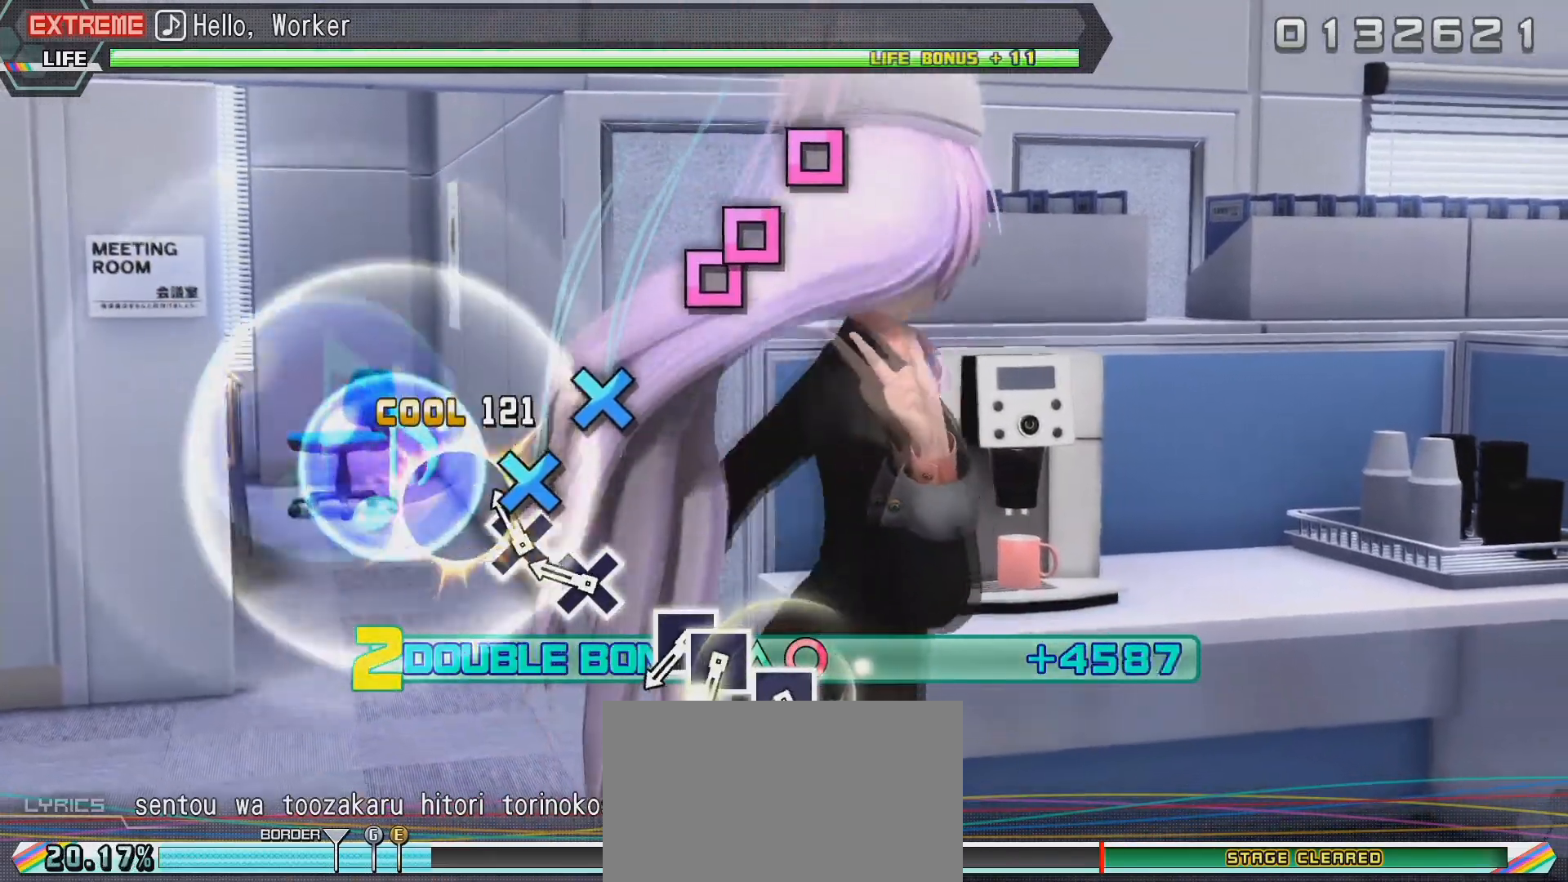
{"buttons": ["R2"], "left_stick": "down", "right_stick": "center", "events": [[67, "CROSS", "down"], [150, "CROSS", "up"], [233, "CROSS", "down"], [383, "CROSS", "up"]]}
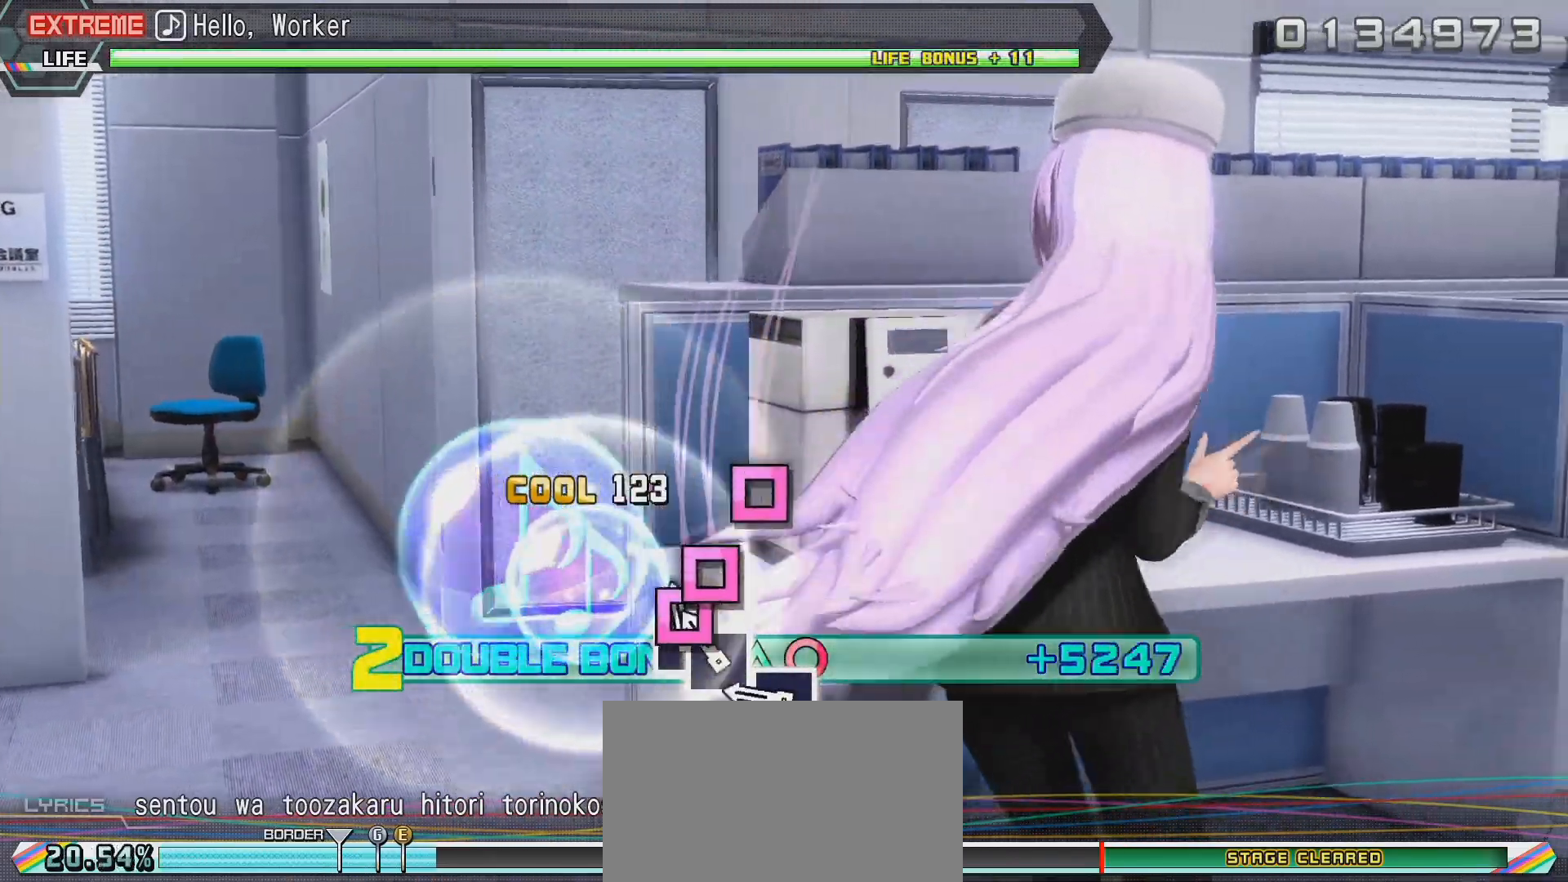
{"buttons": ["SQUARE"], "left_stick": "down", "right_stick": "center", "events": [[17, "DPAD_LEFT", "down"], [133, "DPAD_LEFT", "up"], [133, "R2", "up"], [133, "SQUARE", "down"], [200, "SQUARE", "up"], [300, "SQUARE", "down"]]}
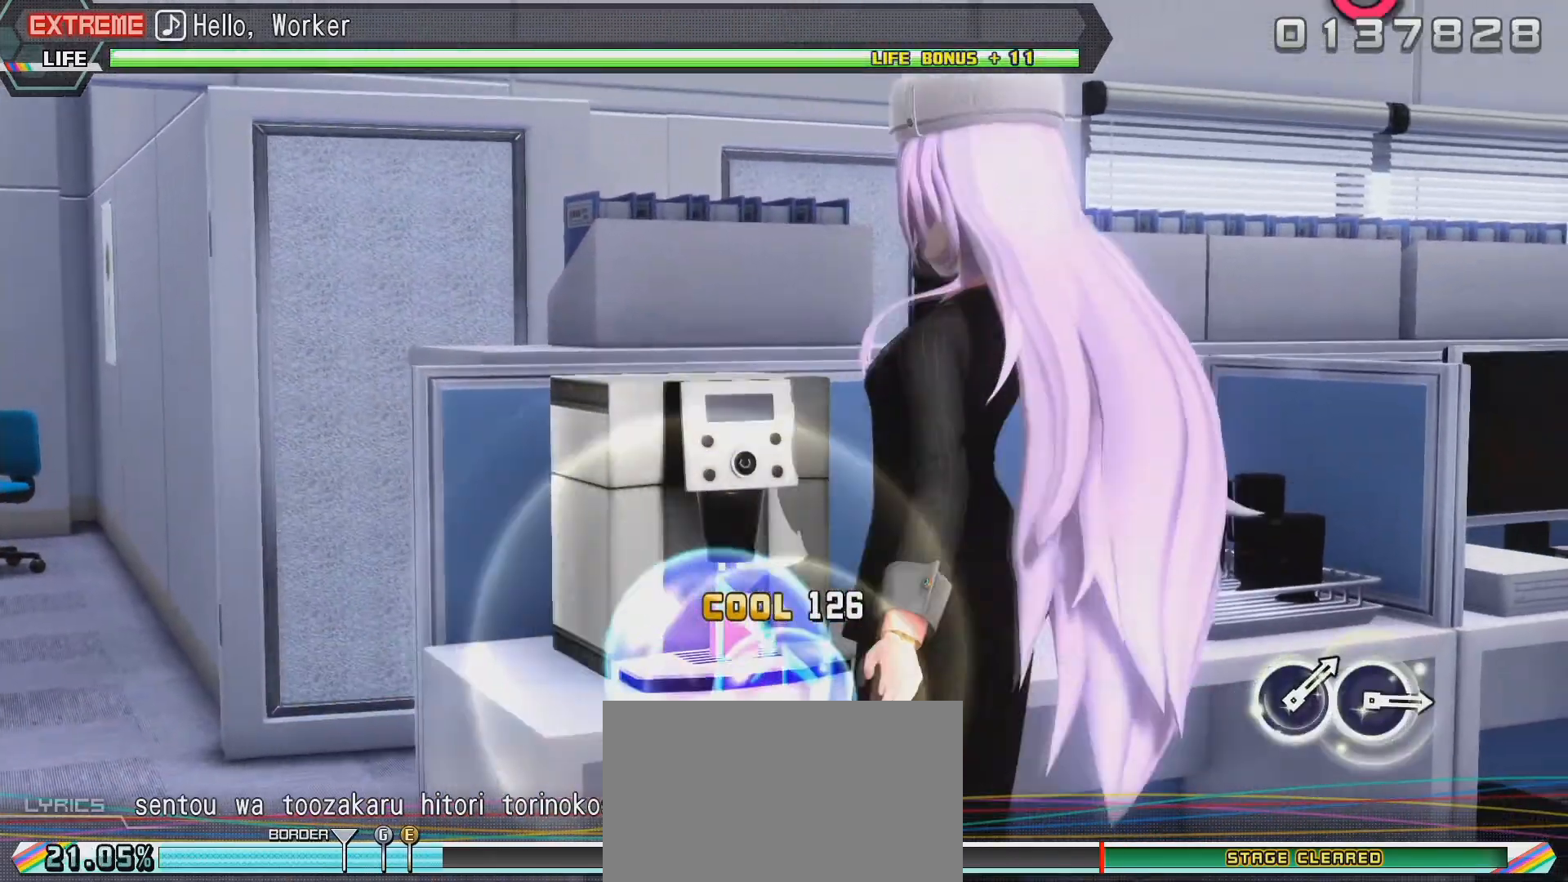
{"buttons": ["L2"], "left_stick": "down", "right_stick": "center", "events": [[83, "L2", "down"], [100, "SQUARE", "up"]]}
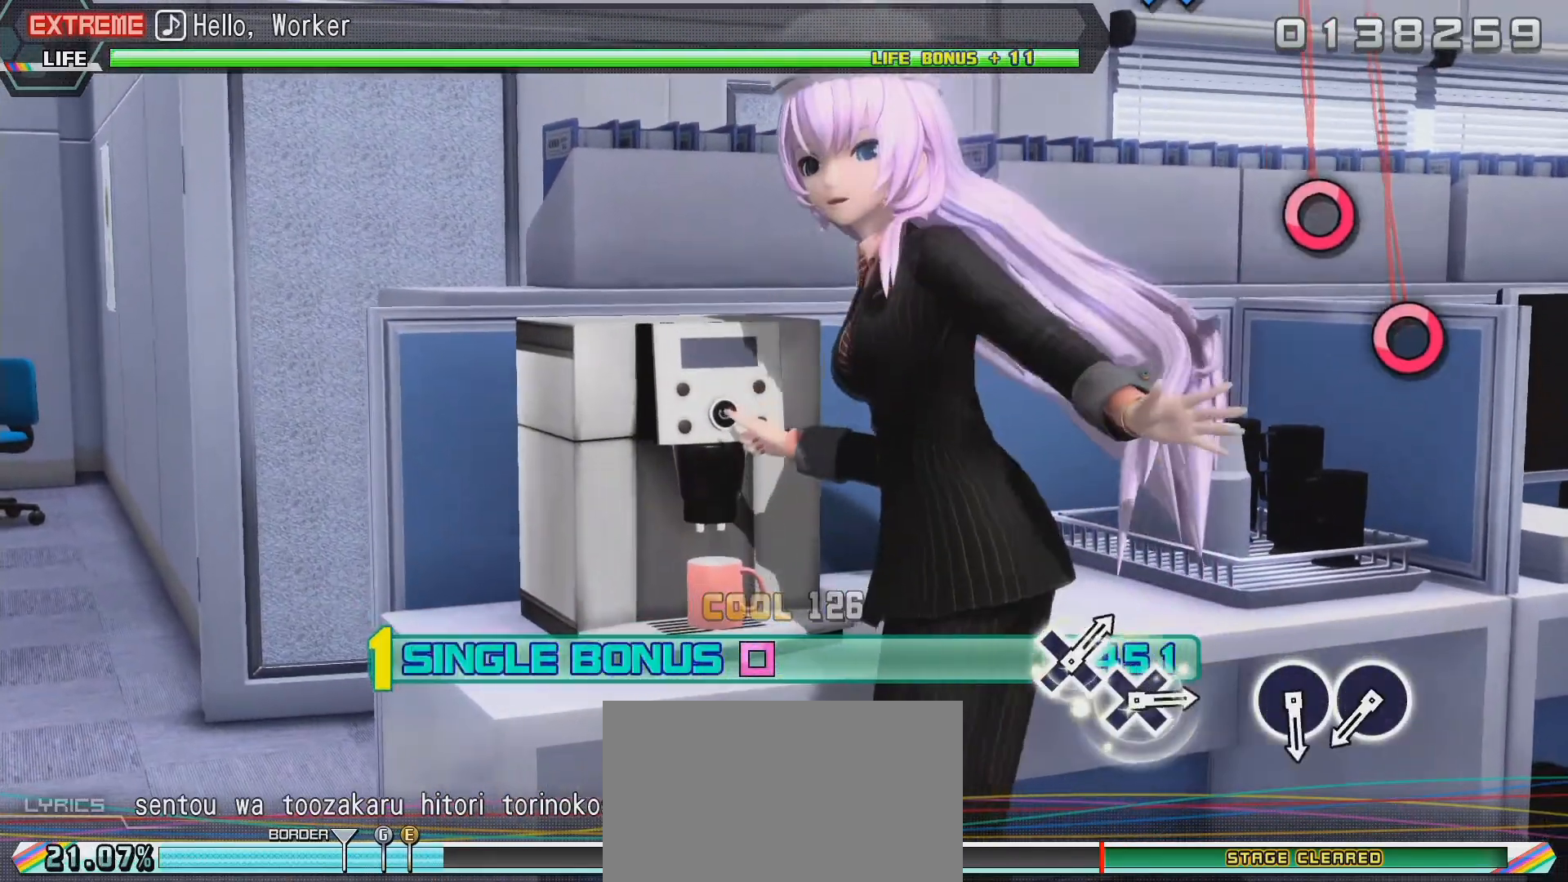
{"buttons": ["L2"], "left_stick": "down", "right_stick": "center"}